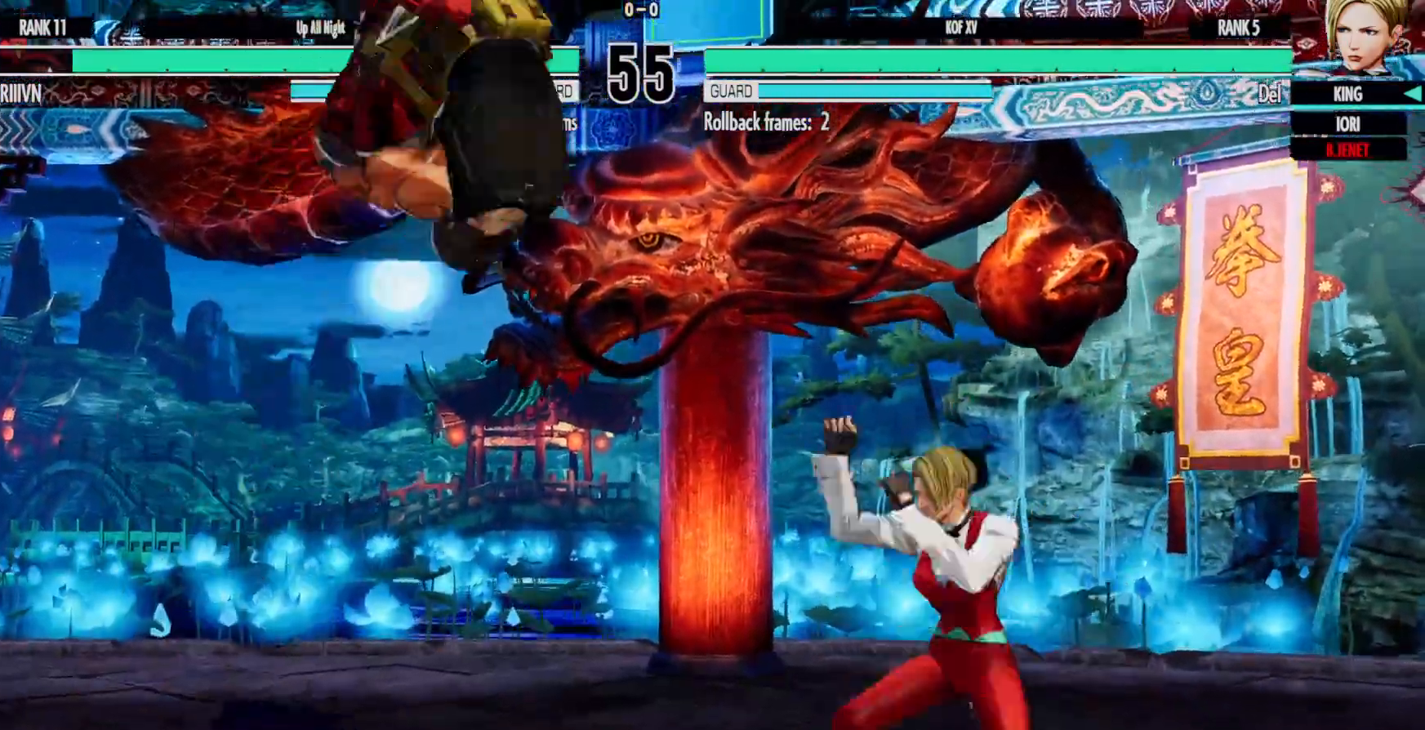
Gameplay with a controller (Xbox layout); each line is a JSON object with the inputs held at the frame after it (dt_ms = milliseconds from this image to that frame). "events" lists button and stick changes between this image and that frame as [ms after this image, input, new state], when the widget could be followed in between. Not read: HOME L3 R3.
{"dt_ms": 500, "buttons": [], "left_stick": "center", "right_stick": "center", "events": [[17, "DPAD_LEFT", "up"], [50, "A", "up"], [217, "Y", "down"], [233, "X", "down"], [283, "Y", "up"], [300, "X", "up"]]}
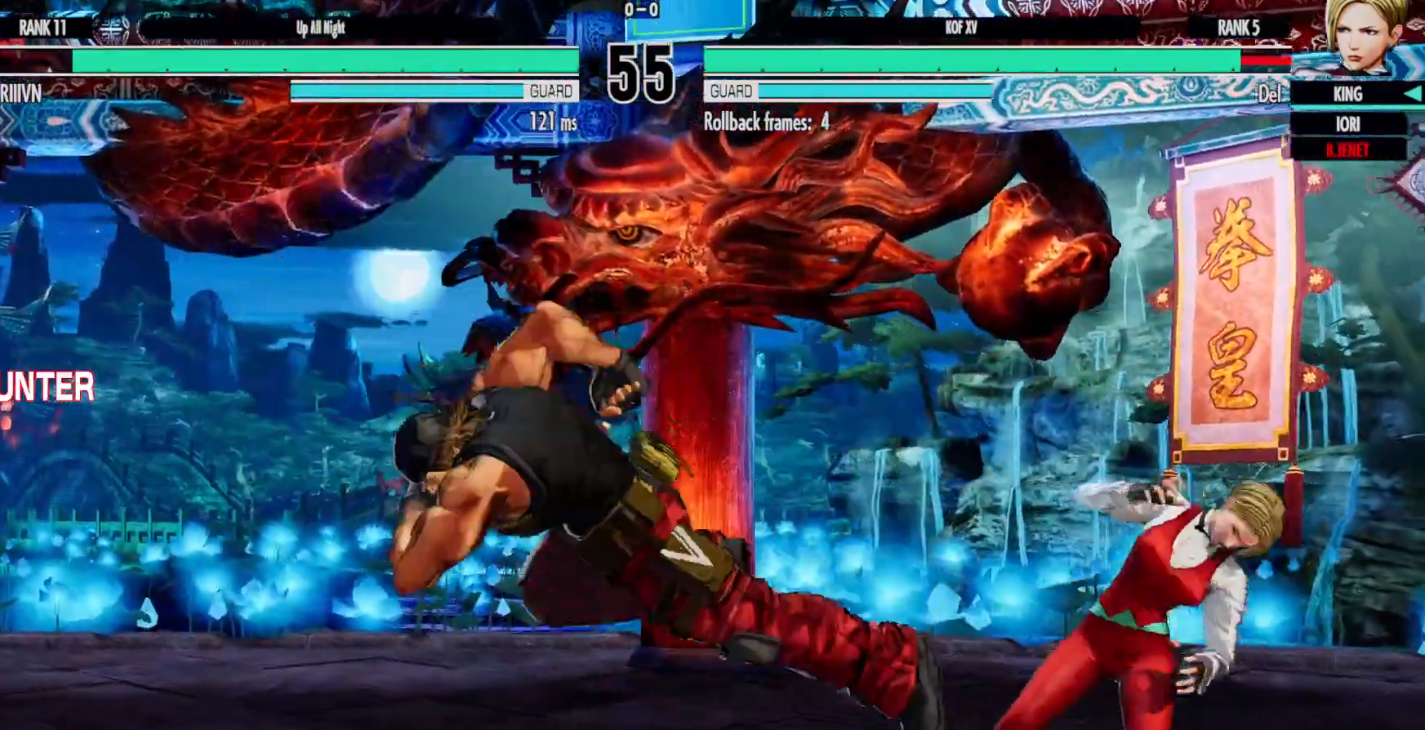
{"dt_ms": 500, "buttons": ["DPAD_DOWN", "DPAD_RIGHT"], "left_stick": "center", "right_stick": "center"}
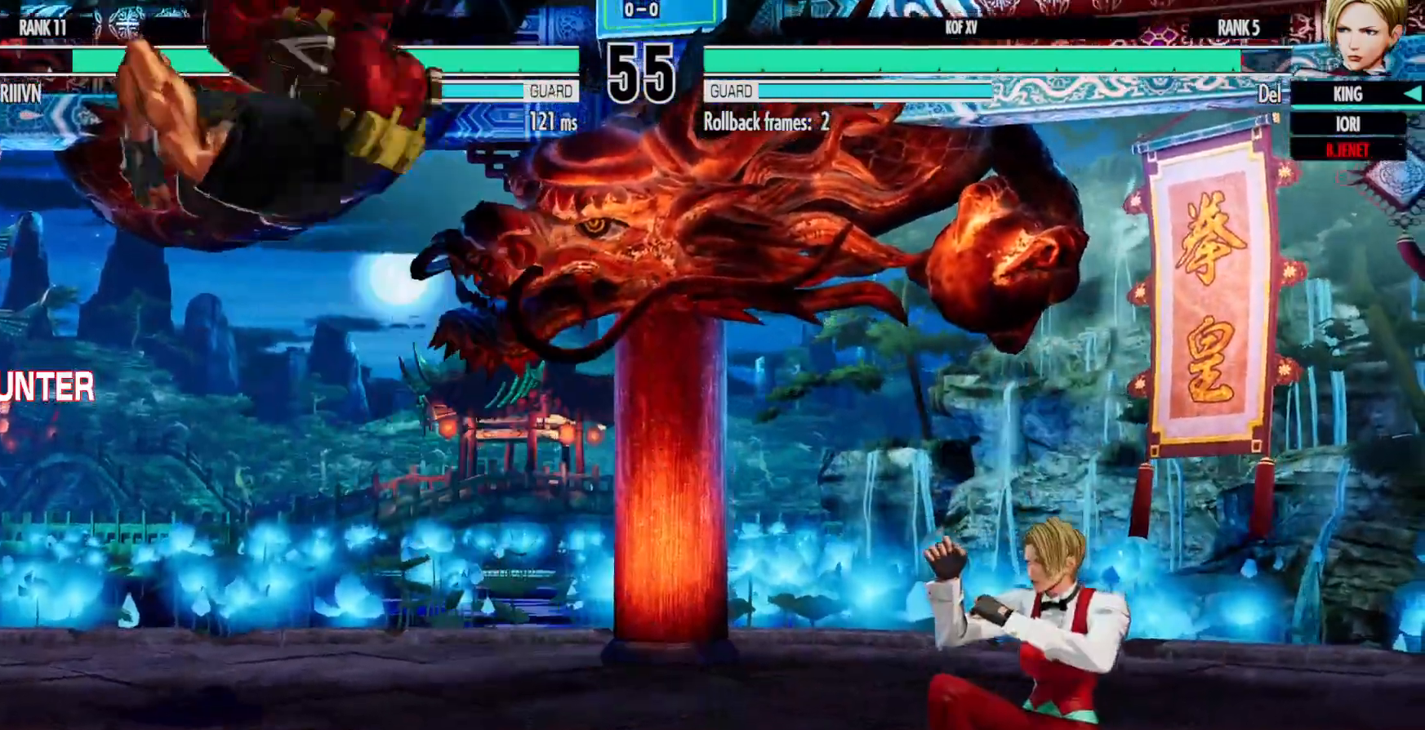
{"dt_ms": 500, "buttons": ["DPAD_UP", "DPAD_LEFT"], "left_stick": "center", "right_stick": "center", "events": [[83, "DPAD_DOWN", "up"], [83, "DPAD_RIGHT", "up"], [167, "DPAD_LEFT", "down"], [250, "DPAD_LEFT", "up"], [317, "DPAD_LEFT", "down"], [433, "DPAD_UP", "down"], [450, "DPAD_LEFT", "up"], [500, "DPAD_LEFT", "down"]]}
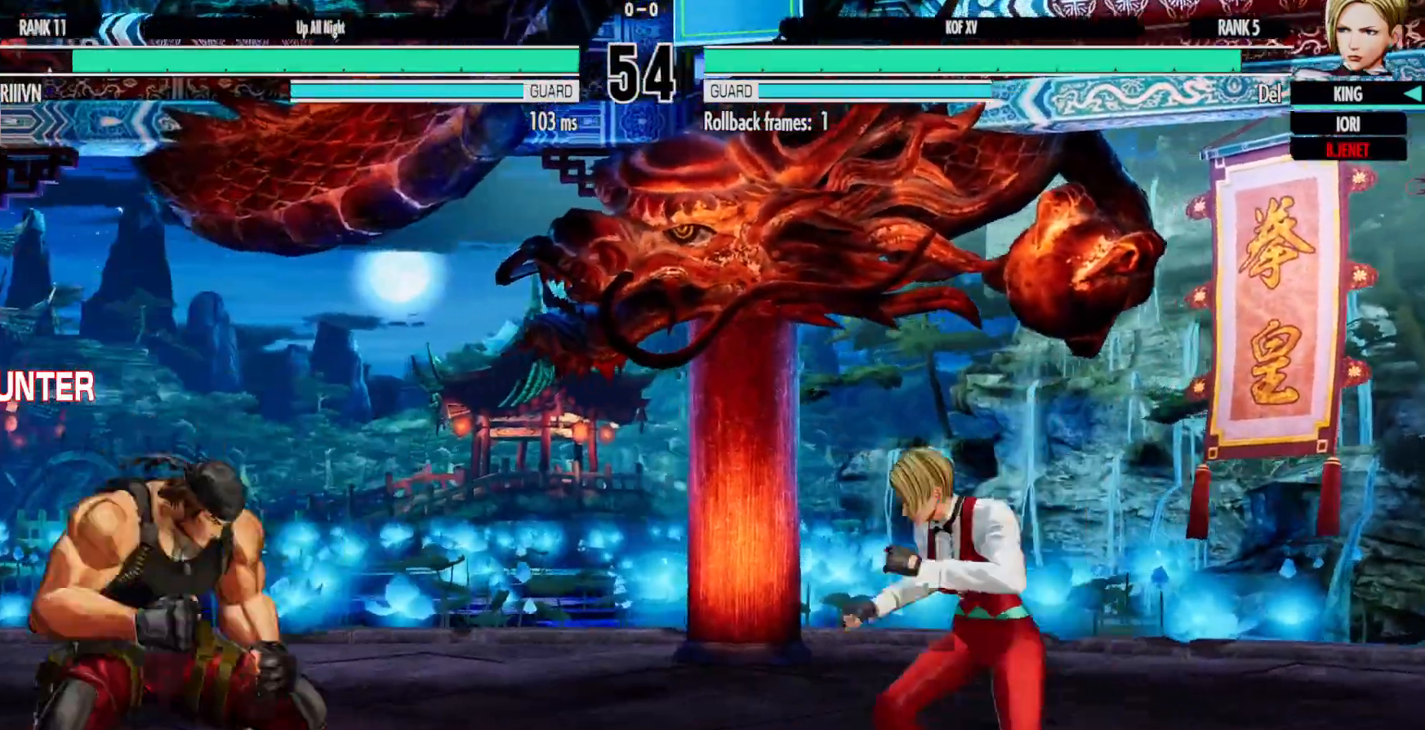
{"dt_ms": 500, "buttons": ["DPAD_DOWN", "DPAD_RIGHT"], "left_stick": "center", "right_stick": "center", "events": [[17, "DPAD_LEFT", "up"], [33, "DPAD_UP", "up"], [233, "A", "down"], [250, "A", "up"], [267, "A", "down"], [283, "A", "up"], [300, "DPAD_RIGHT", "down"], [467, "DPAD_DOWN", "down"]]}
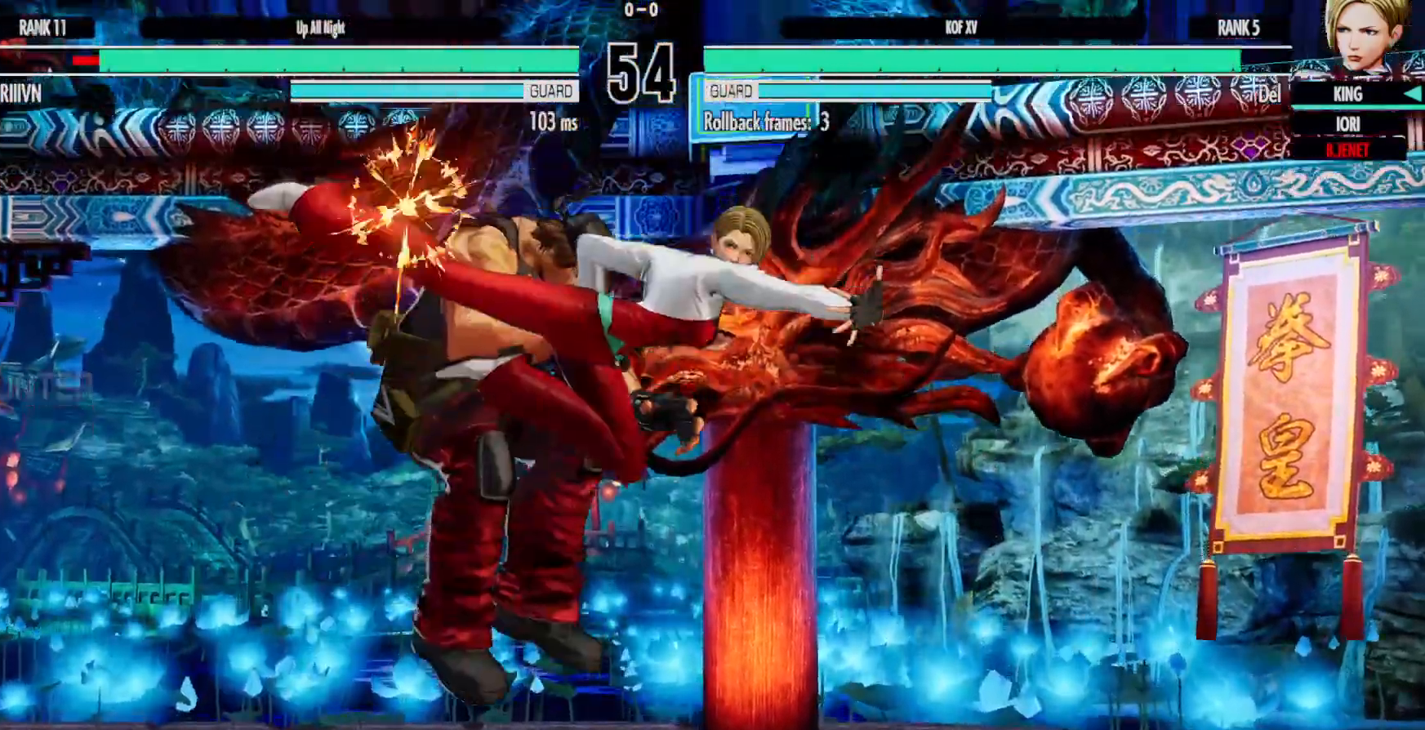
{"dt_ms": 500, "buttons": ["DPAD_LEFT"], "left_stick": "center", "right_stick": "center"}
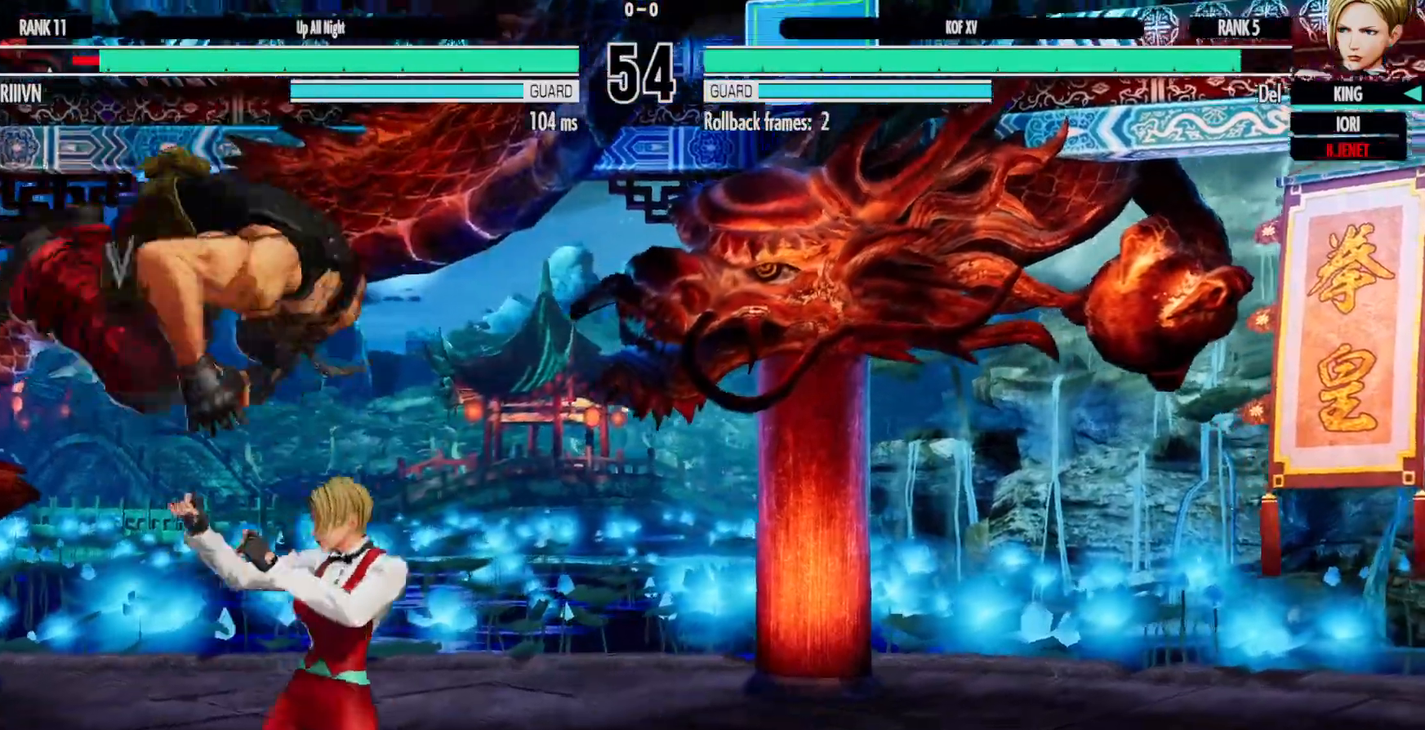
{"dt_ms": 500, "buttons": ["DPAD_DOWN", "DPAD_RIGHT"], "left_stick": "center", "right_stick": "center"}
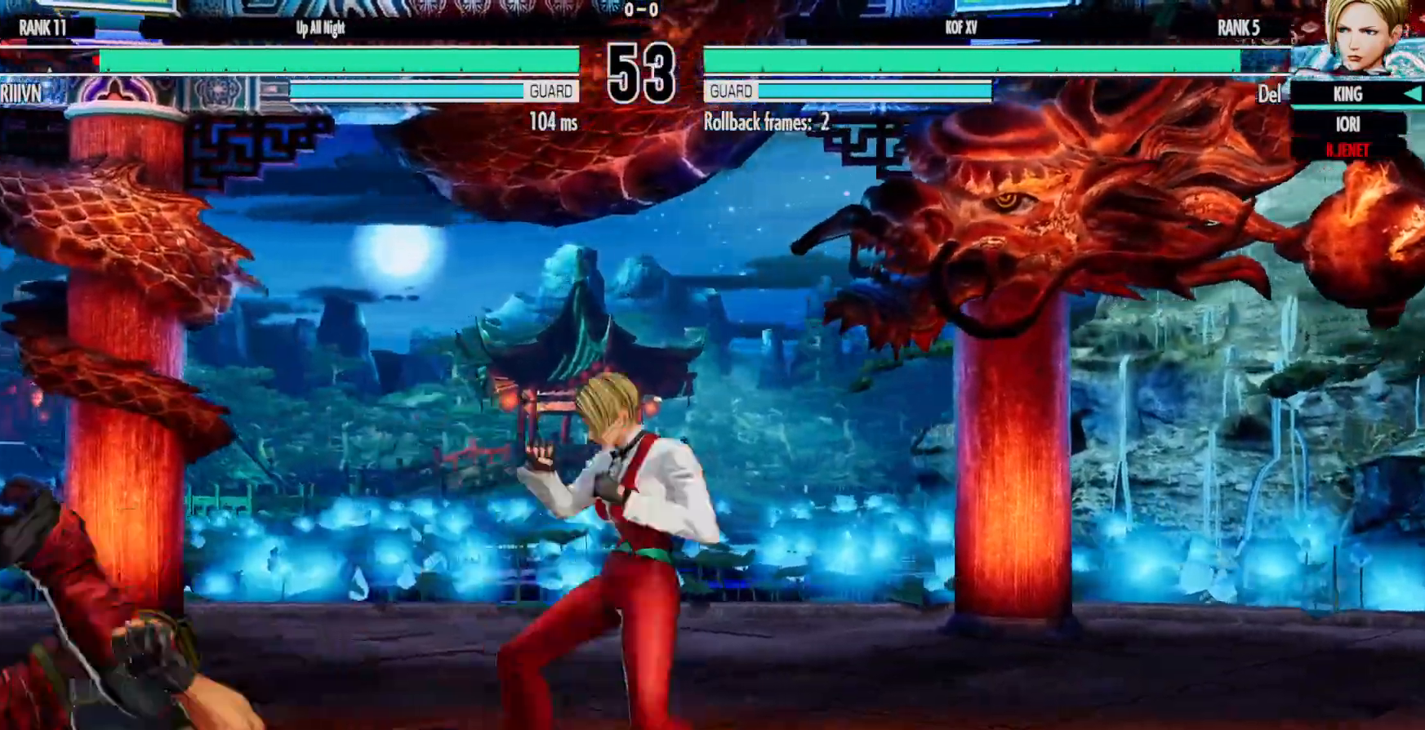
{"dt_ms": 1000, "buttons": [], "left_stick": "center", "right_stick": "center"}
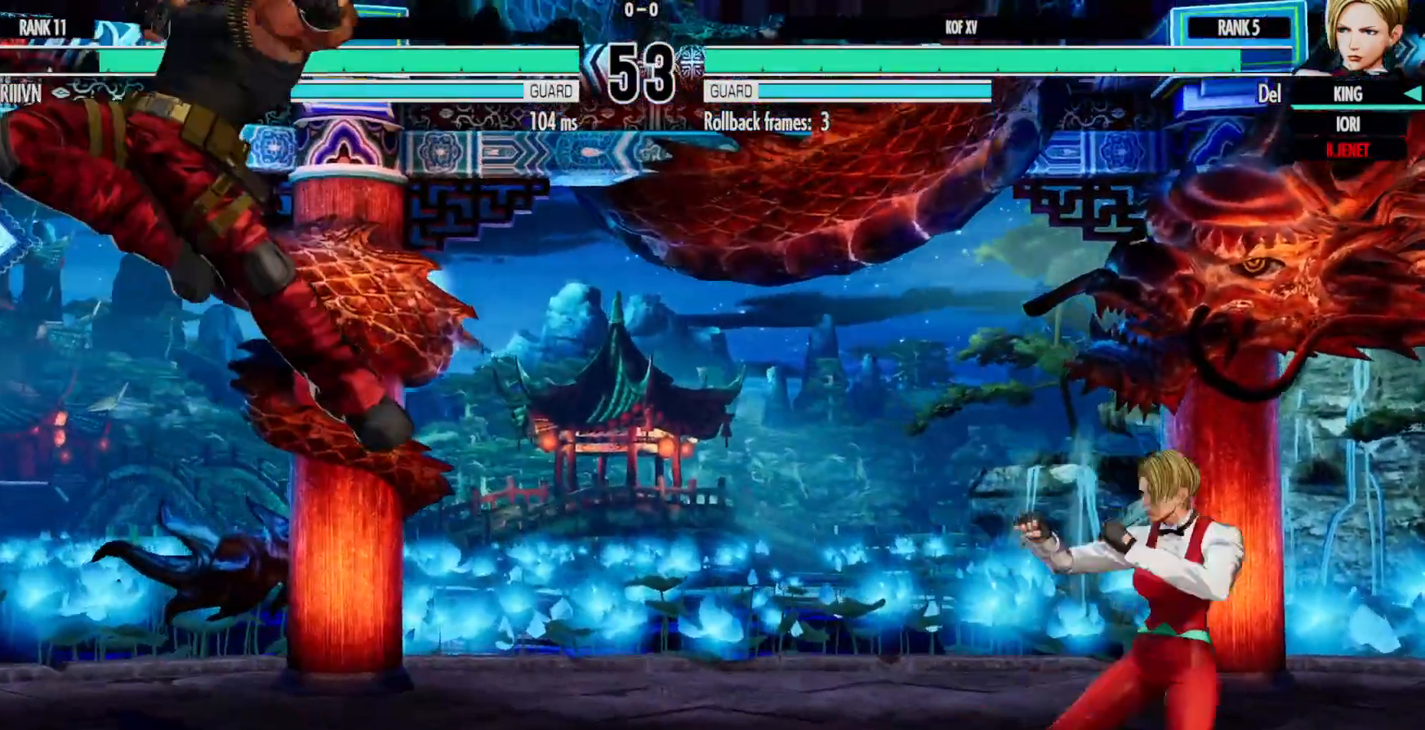
{"dt_ms": 500, "buttons": ["DPAD_DOWN"], "left_stick": "center", "right_stick": "center", "events": [[167, "DPAD_LEFT", "down"], [250, "DPAD_LEFT", "up"], [317, "DPAD_LEFT", "down"], [417, "DPAD_DOWN", "down"], [433, "B", "down"], [450, "DPAD_LEFT", "up"], [483, "B", "up"]]}
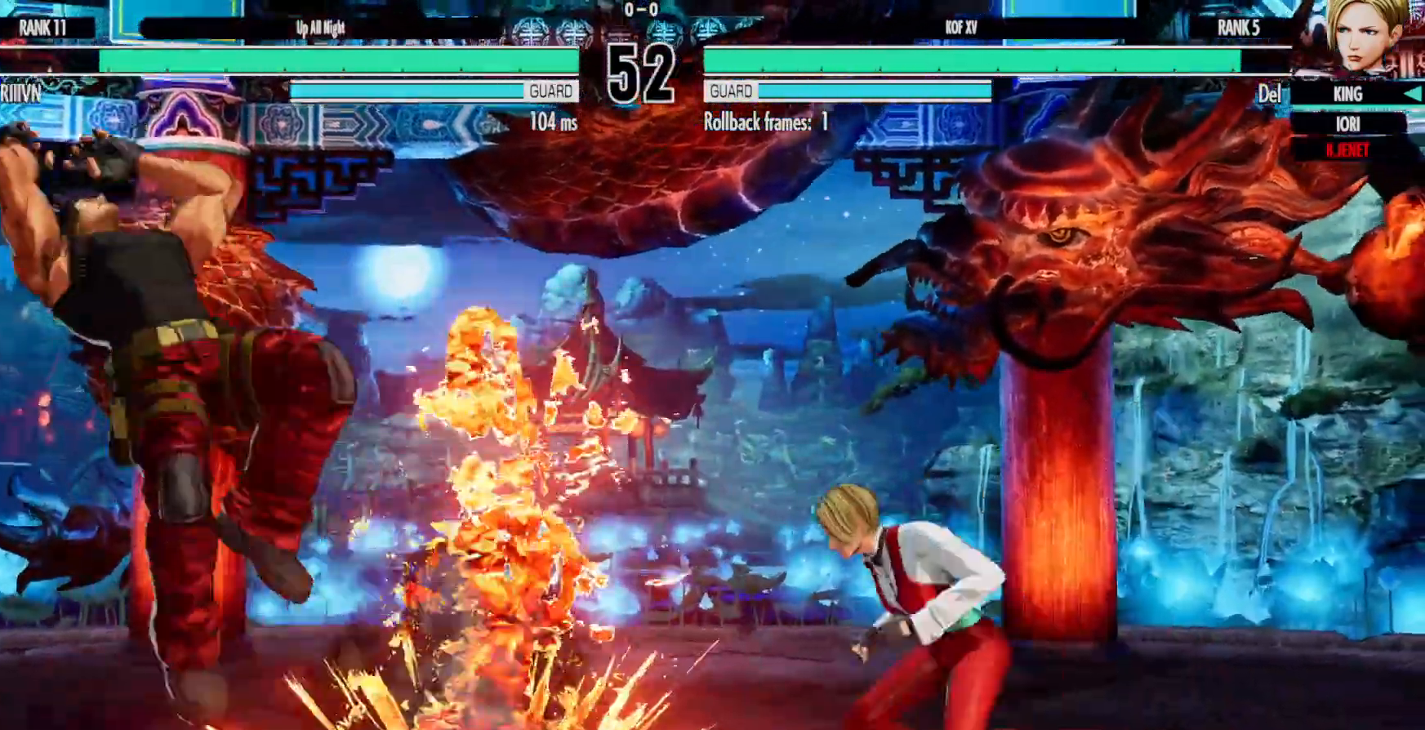
{"dt_ms": 500, "buttons": [], "left_stick": "center", "right_stick": "center"}
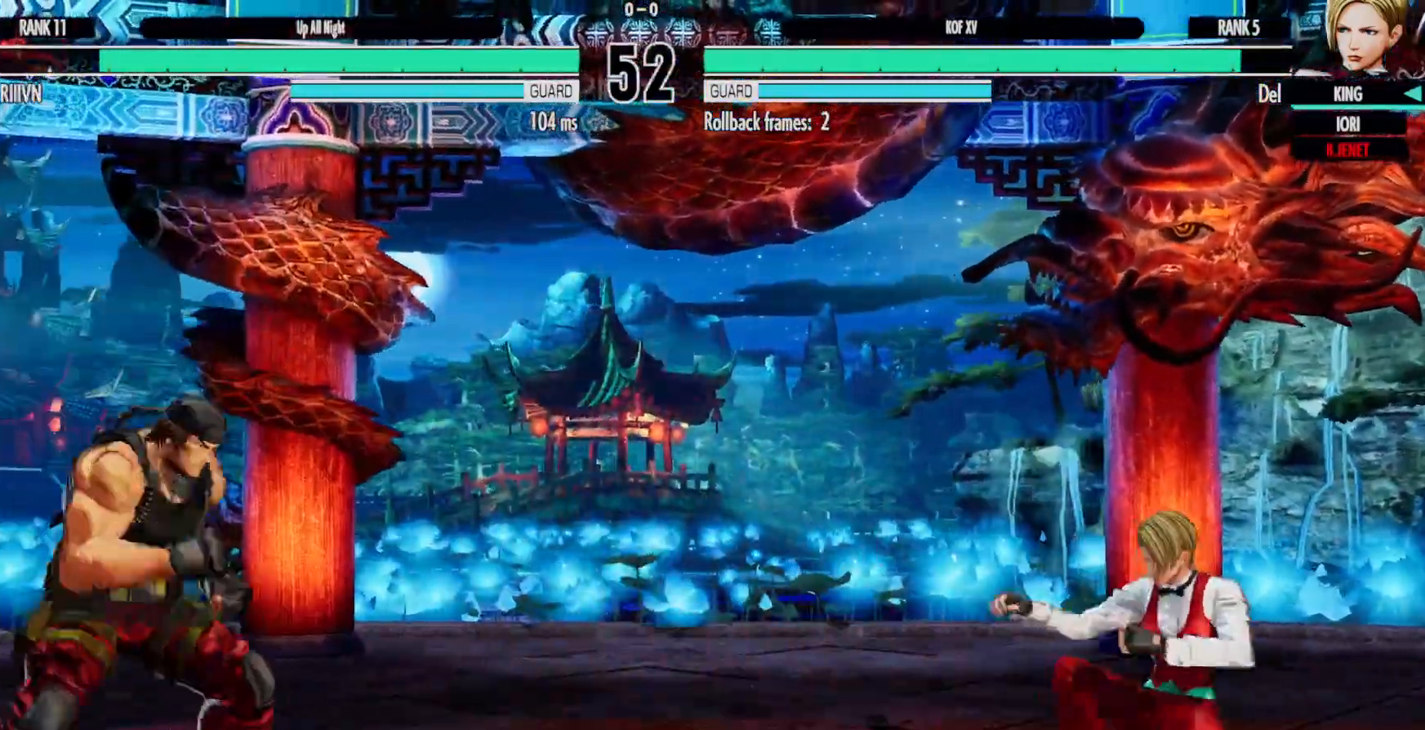
{"dt_ms": 500, "buttons": ["B", "DPAD_DOWN", "DPAD_LEFT"], "left_stick": "center", "right_stick": "center", "events": [[133, "DPAD_RIGHT", "down"], [367, "DPAD_DOWN", "down"], [367, "DPAD_RIGHT", "up"], [383, "DPAD_LEFT", "down"], [450, "B", "down"]]}
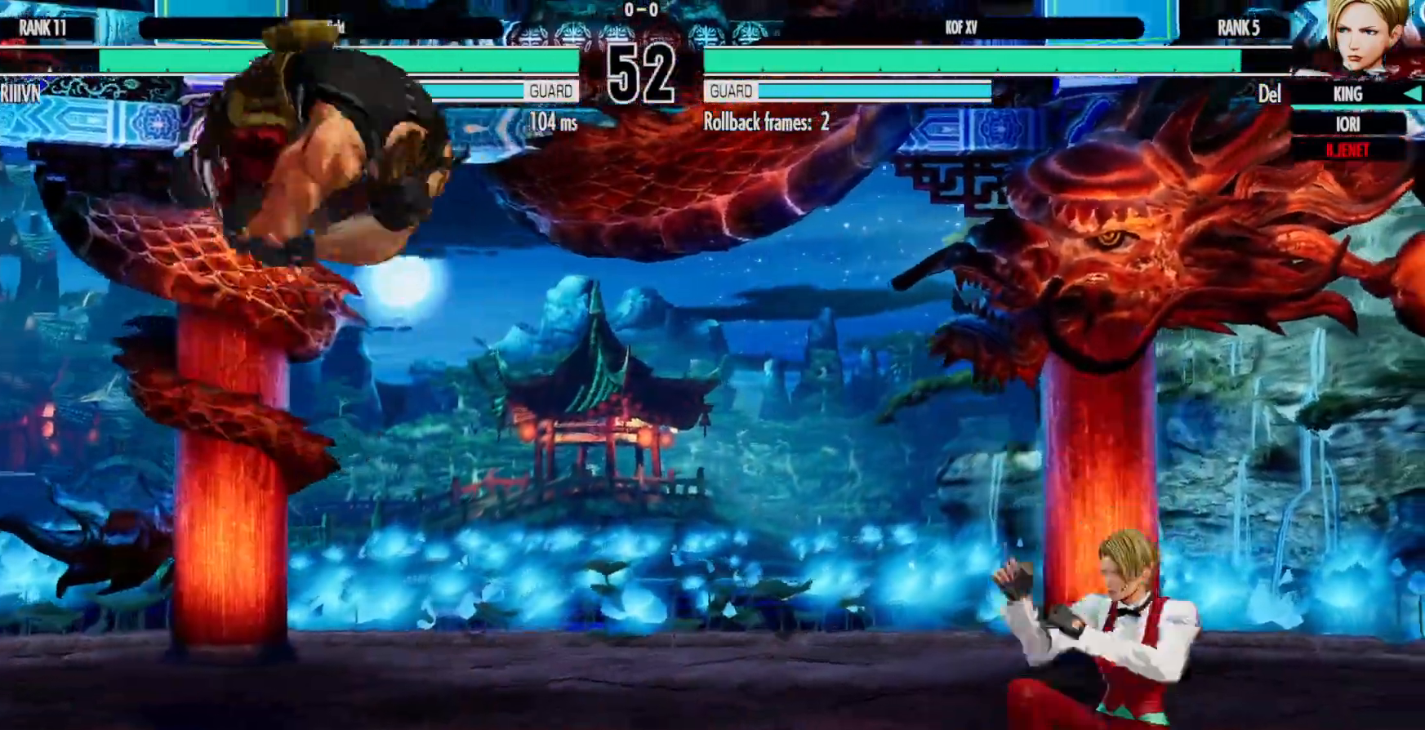
{"dt_ms": 500, "buttons": ["DPAD_RIGHT"], "left_stick": "center", "right_stick": "center", "events": [[33, "B", "up"], [100, "DPAD_DOWN", "up"], [100, "DPAD_LEFT", "up"], [500, "DPAD_RIGHT", "down"]]}
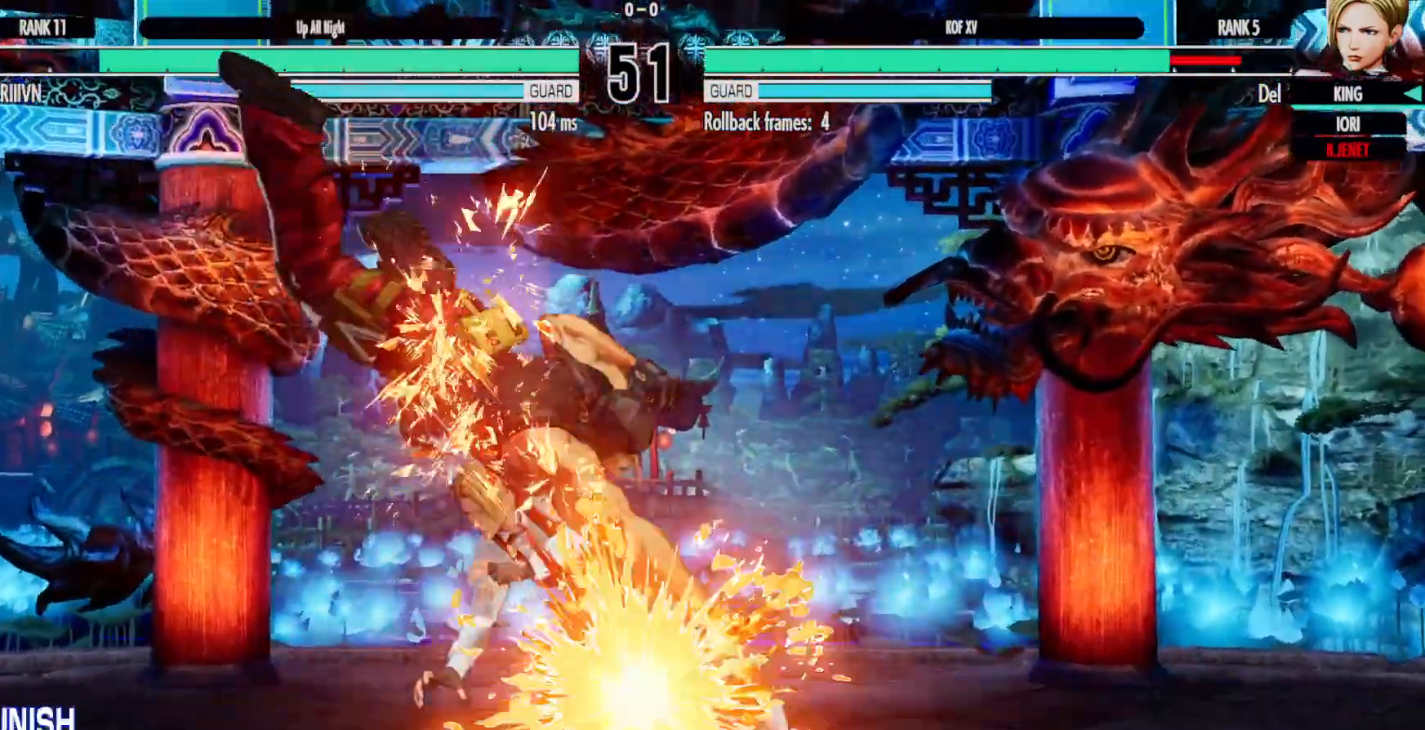
{"dt_ms": 500, "buttons": ["DPAD_DOWN", "DPAD_RIGHT"], "left_stick": "center", "right_stick": "center"}